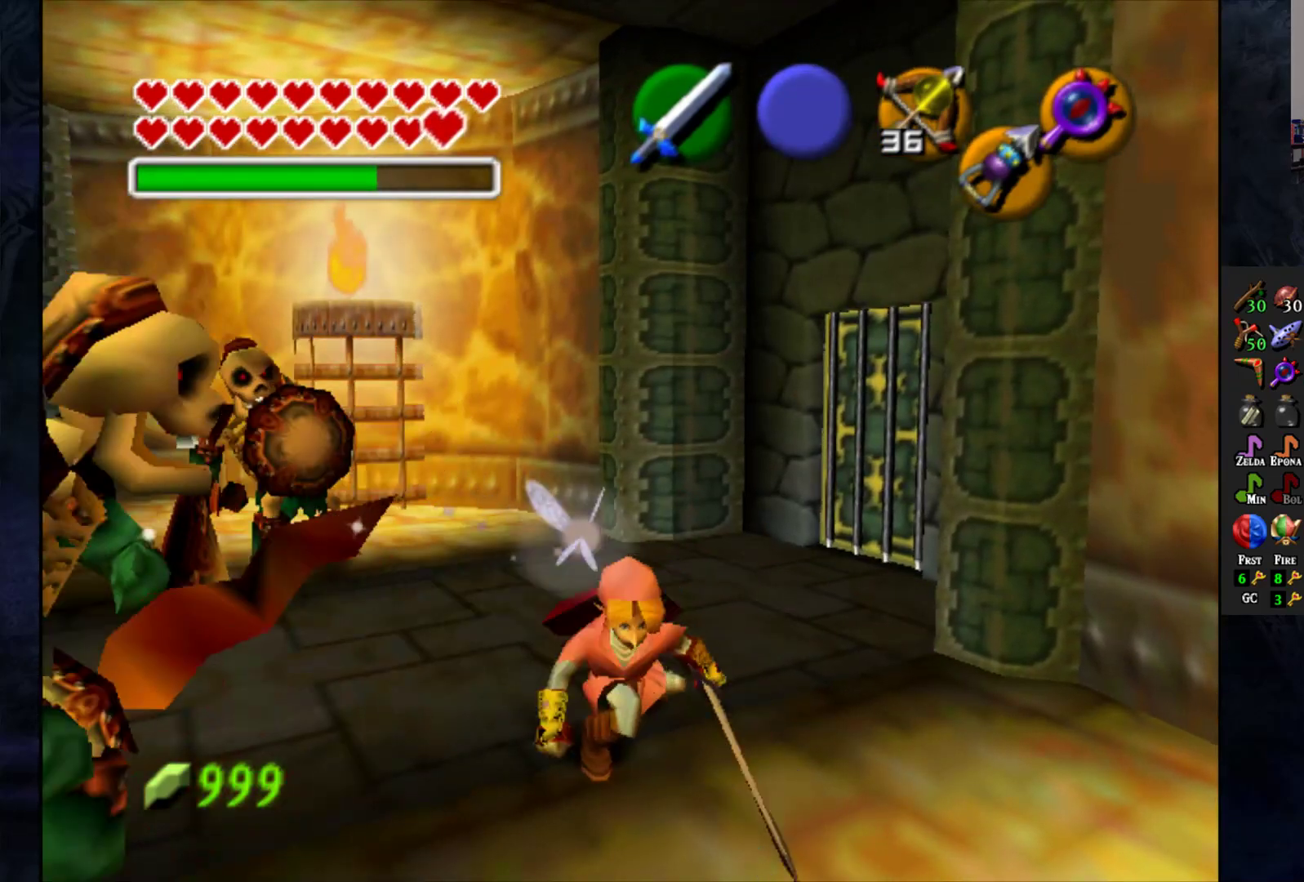
Gameplay with a controller (PlayStation layout); each line is a JSON object with the inputs held at the frame after it. "events" lists button and stick changes between this image and that frame as [ms after this image, input, new state], when the widget could be followed in between. Not read: R1.
{"buttons": ["SQUARE", "R2"], "left_stick": "center", "right_stick": "center", "events": [[167, "R2", "down"], [167, "SQUARE", "down"], [250, "SQUARE", "up"], [300, "left_stick", "center"], [317, "SQUARE", "down"], [400, "SQUARE", "up"], [483, "SQUARE", "down"]]}
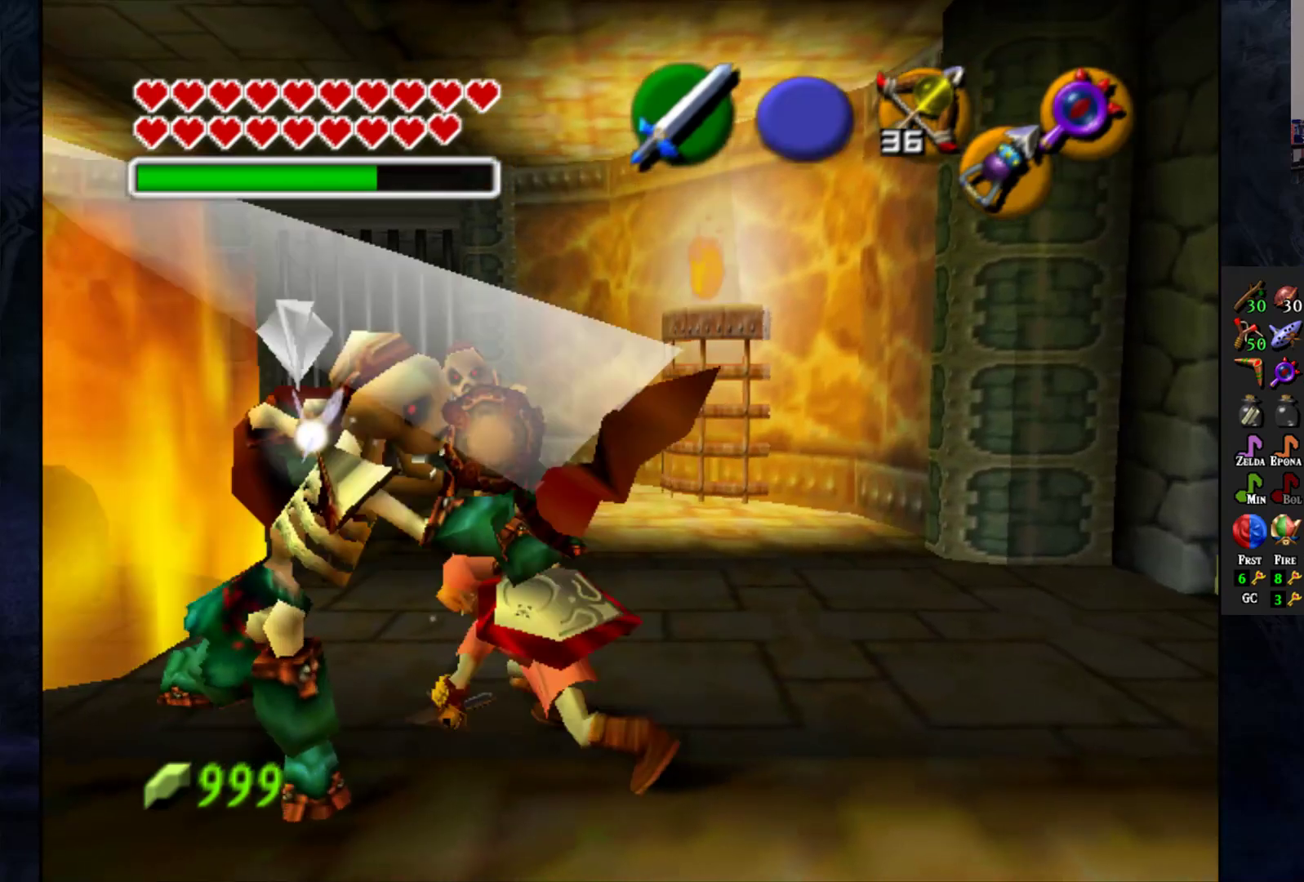
{"buttons": ["R2"], "left_stick": "center", "right_stick": "center", "events": [[50, "SQUARE", "up"], [117, "SQUARE", "down"], [183, "SQUARE", "up"], [267, "SQUARE", "down"], [333, "SQUARE", "up"], [400, "SQUARE", "down"], [500, "SQUARE", "up"]]}
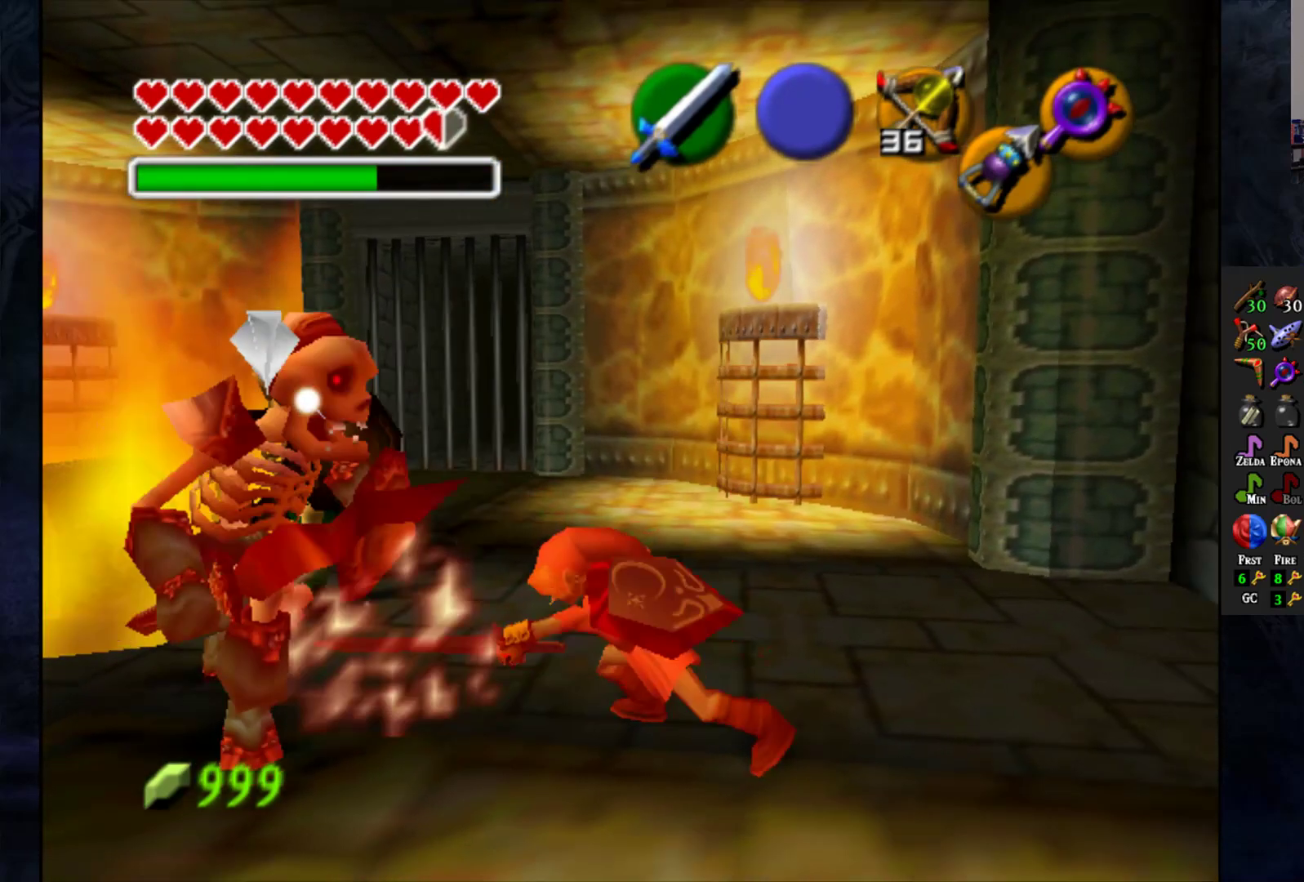
{"buttons": [], "left_stick": "left", "right_stick": "center", "events": [[83, "R2", "up"], [100, "left_stick", "left"]]}
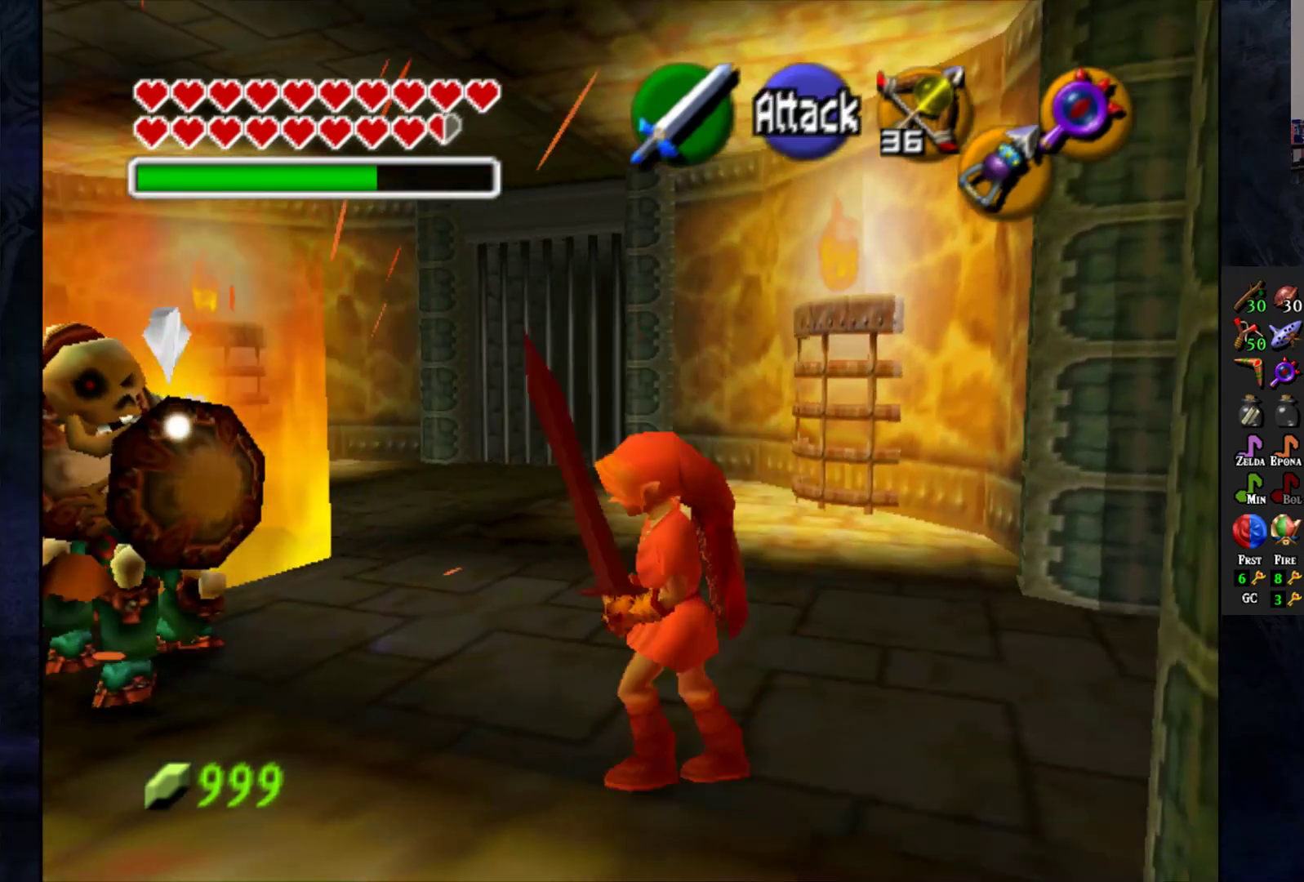
{"buttons": ["R2"], "left_stick": "center", "right_stick": "center", "events": [[50, "left_stick", "up-left"], [200, "R2", "down"], [217, "SQUARE", "down"], [300, "SQUARE", "up"], [300, "left_stick", "center"], [367, "SQUARE", "down"], [467, "SQUARE", "up"]]}
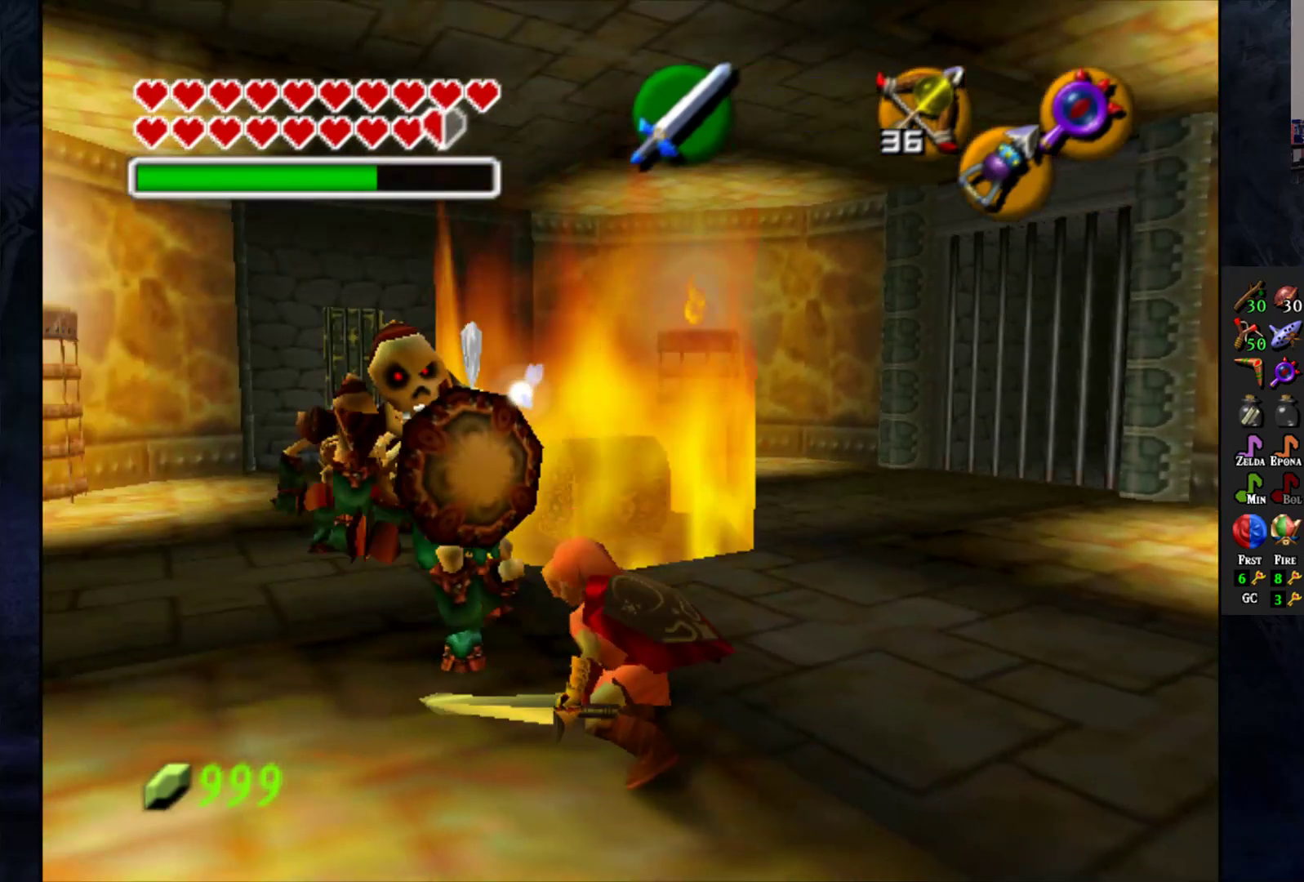
{"buttons": ["R2"], "left_stick": "center", "right_stick": "center", "events": [[17, "SQUARE", "down"], [117, "SQUARE", "up"], [183, "SQUARE", "down"], [250, "SQUARE", "up"], [333, "SQUARE", "down"], [400, "SQUARE", "up"]]}
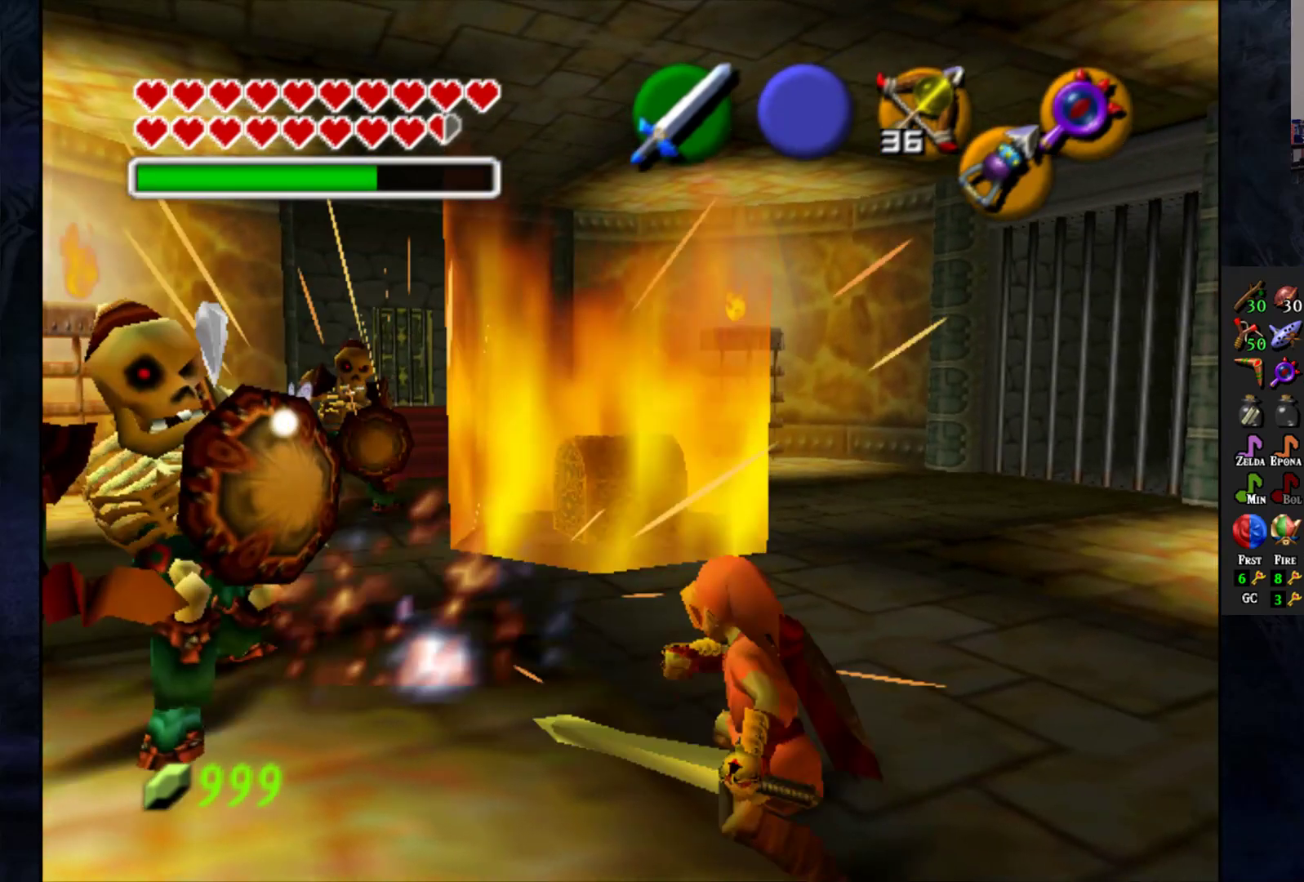
{"buttons": [], "left_stick": "down-left", "right_stick": "center", "events": [[17, "R2", "up"], [50, "left_stick", "left"], [267, "left_stick", "down-left"]]}
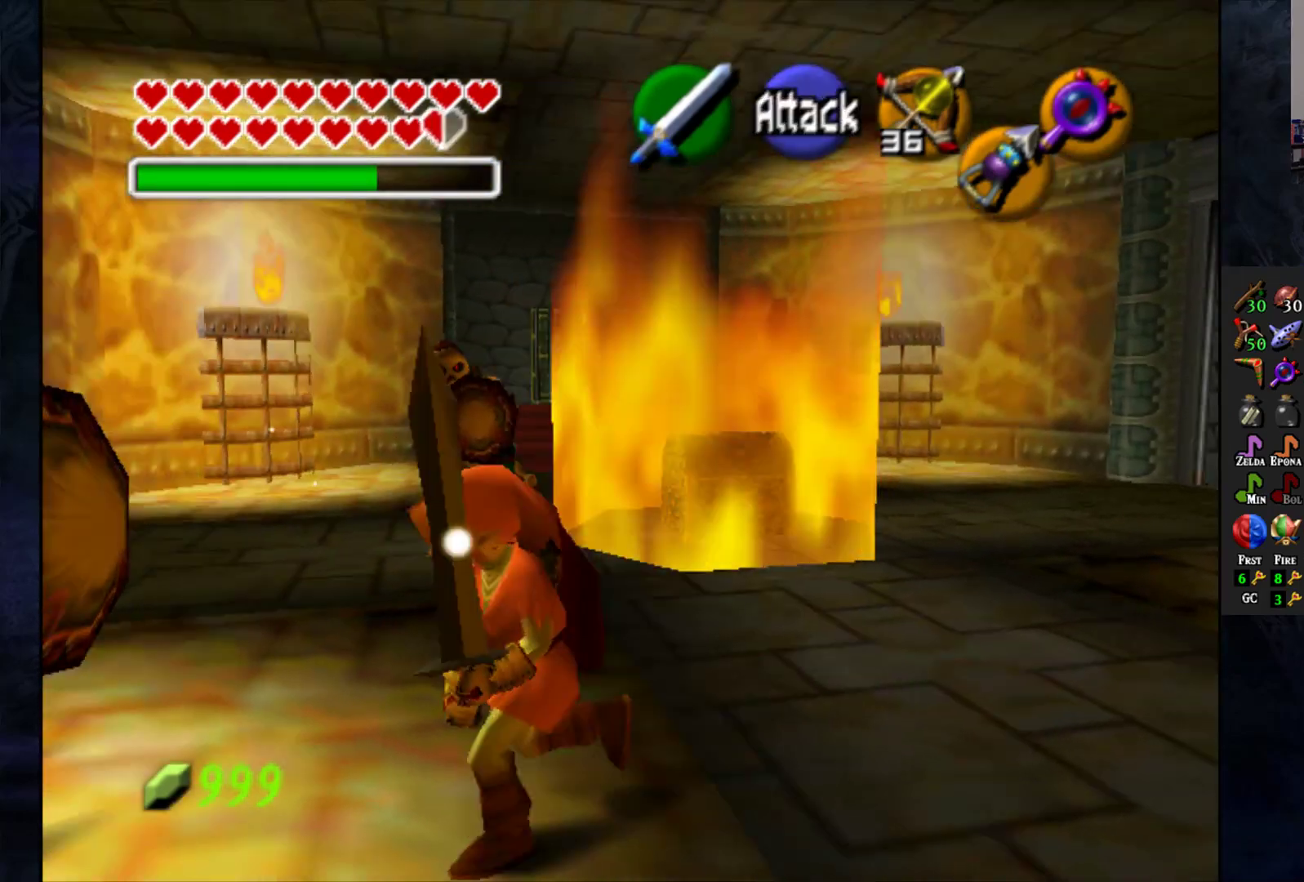
{"buttons": ["SQUARE", "R2"], "left_stick": "center", "right_stick": "center", "events": [[17, "R2", "down"], [33, "SQUARE", "down"], [100, "left_stick", "center"], [117, "SQUARE", "up"], [183, "SQUARE", "down"], [283, "SQUARE", "up"], [350, "SQUARE", "down"], [417, "SQUARE", "up"], [483, "SQUARE", "down"]]}
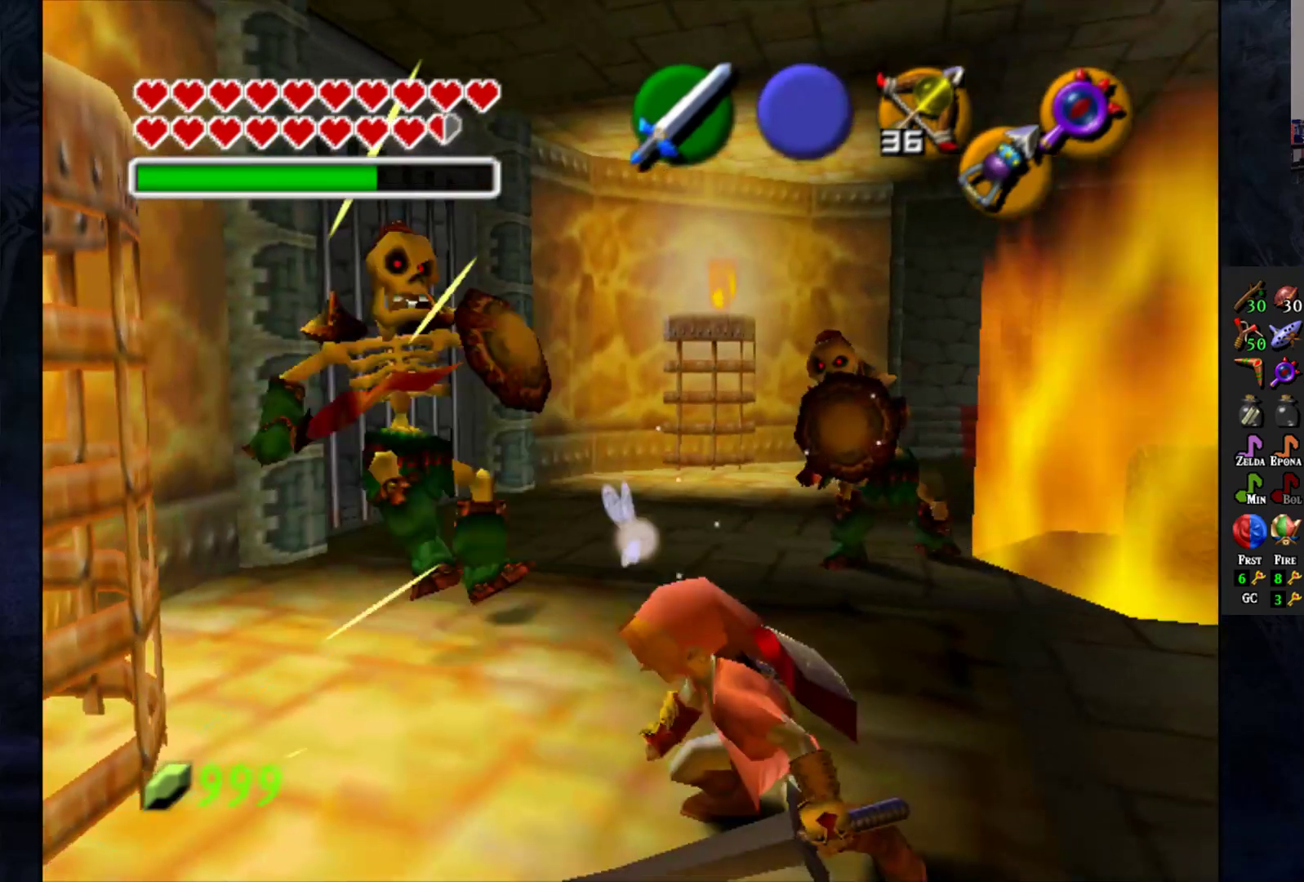
{"buttons": [], "left_stick": "up-left", "right_stick": "center", "events": [[67, "SQUARE", "up"], [150, "R2", "up"], [250, "left_stick", "up-left"]]}
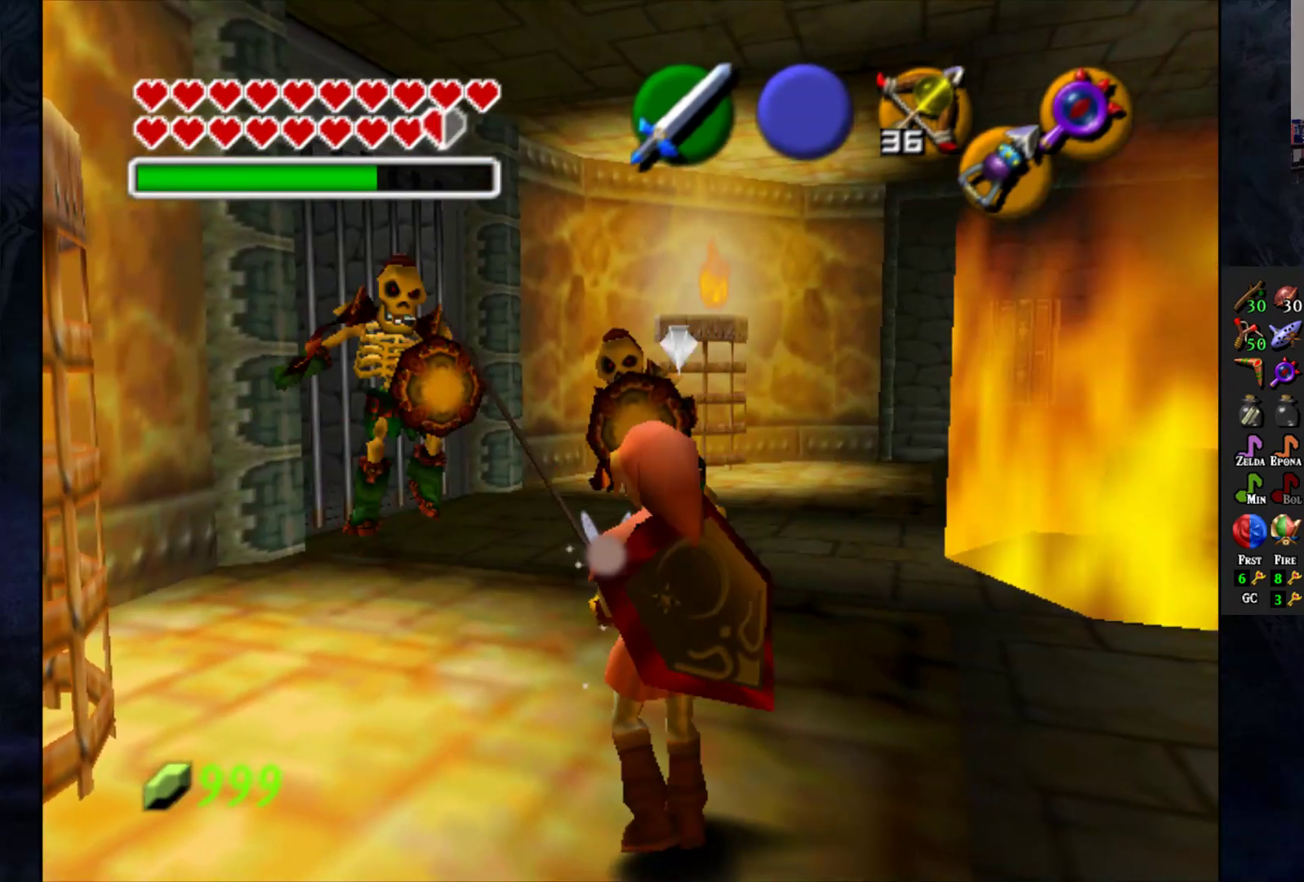
{"buttons": ["SQUARE", "R2"], "left_stick": "center", "right_stick": "center", "events": [[117, "left_stick", "up"], [300, "R2", "down"], [317, "SQUARE", "down"], [383, "SQUARE", "up"], [417, "left_stick", "center"], [450, "SQUARE", "down"]]}
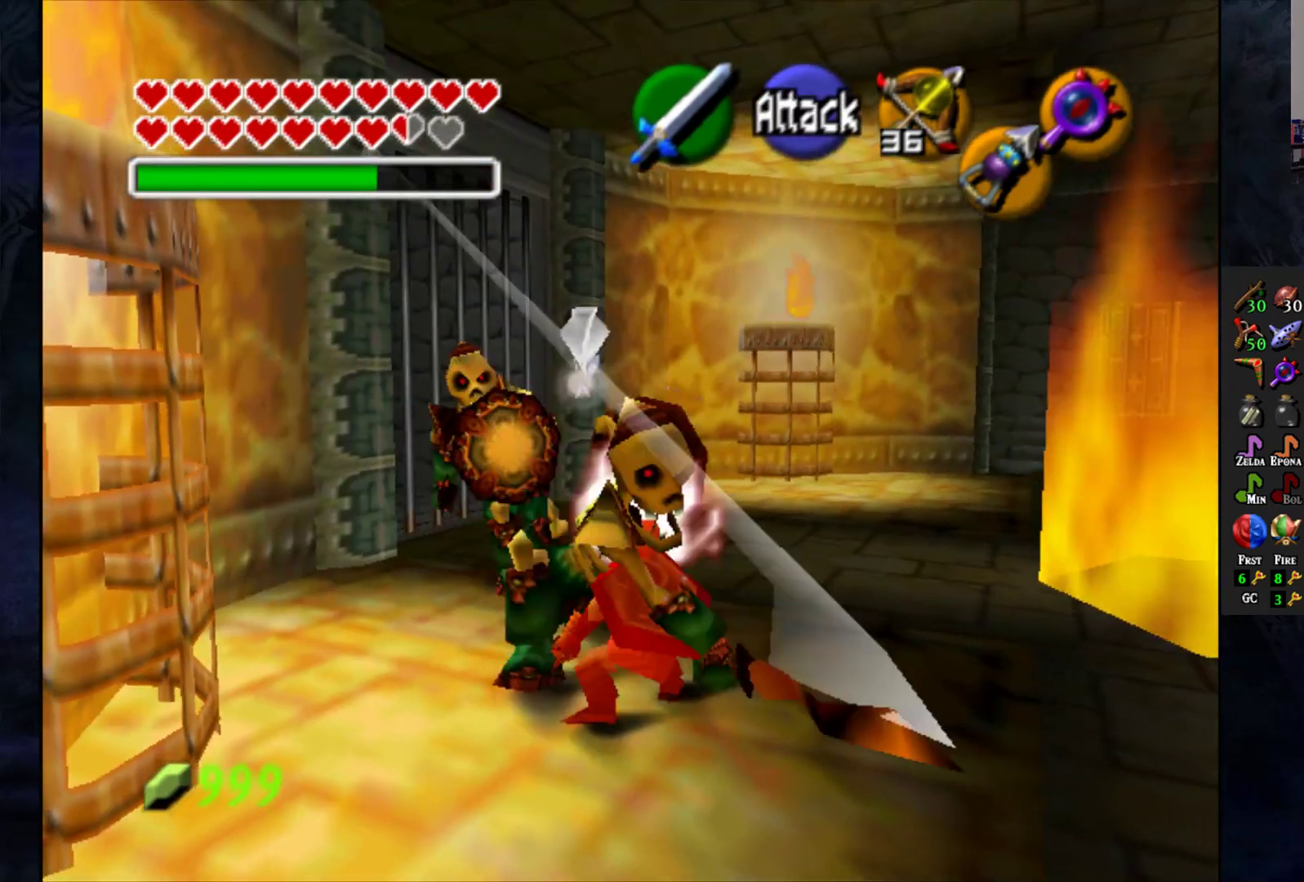
{"buttons": ["R2"], "left_stick": "center", "right_stick": "center", "events": [[50, "SQUARE", "up"], [100, "SQUARE", "down"], [200, "SQUARE", "up"], [250, "SQUARE", "down"], [350, "SQUARE", "up"], [400, "SQUARE", "down"], [500, "SQUARE", "up"]]}
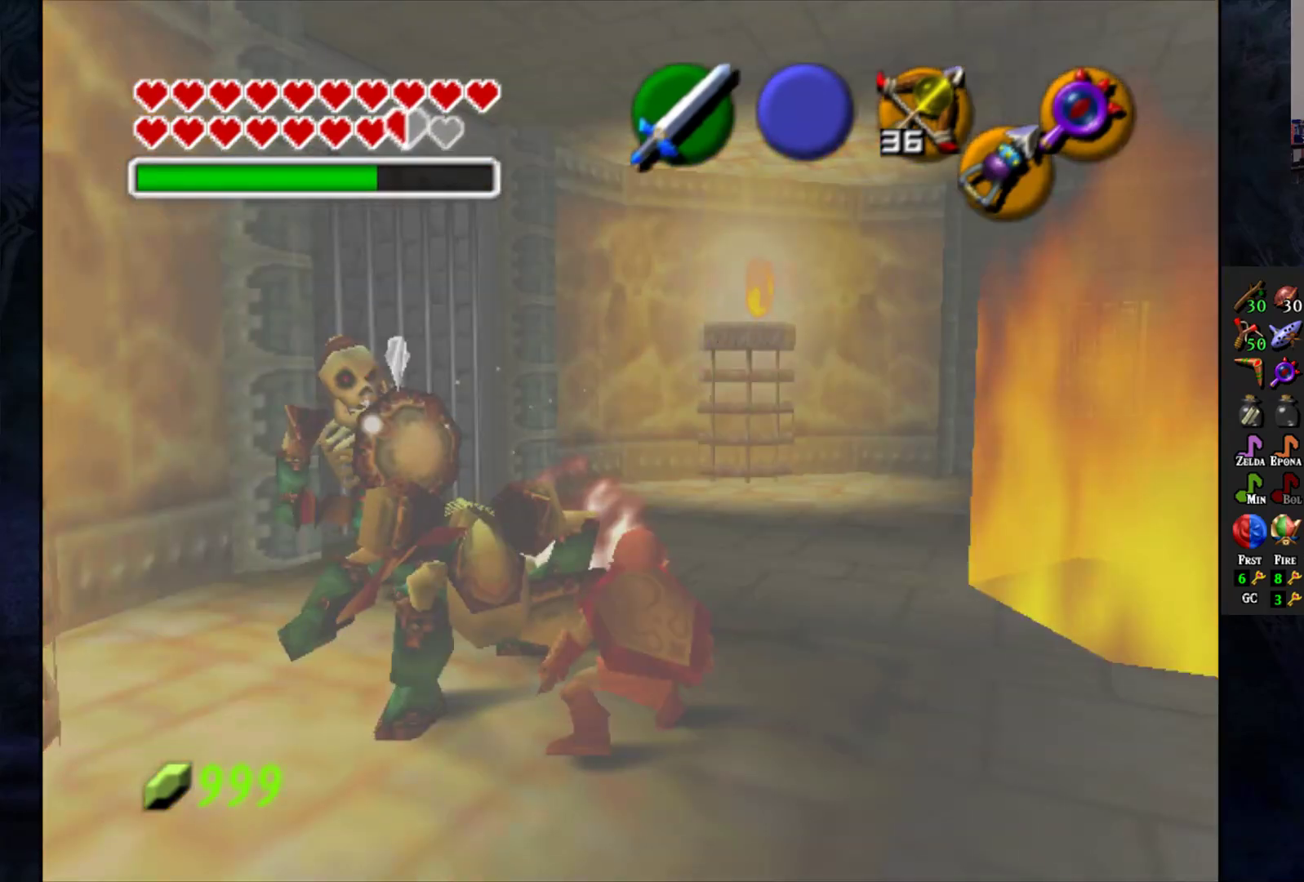
{"buttons": [], "left_stick": "up-left", "right_stick": "center", "events": [[50, "SQUARE", "down"], [117, "SQUARE", "up"], [200, "SQUARE", "down"], [283, "SQUARE", "up"], [367, "R2", "up"], [467, "left_stick", "up-left"]]}
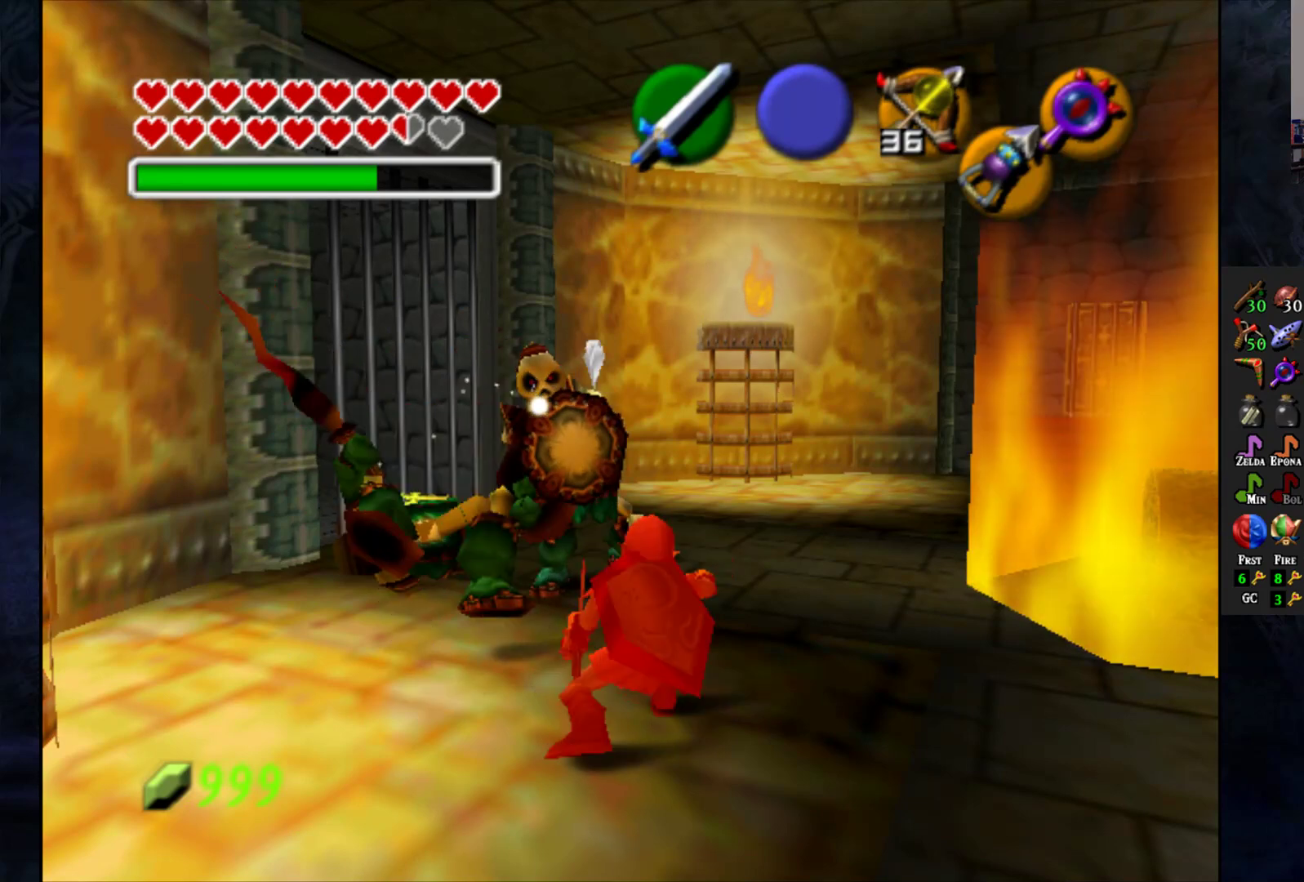
{"buttons": [], "left_stick": "up-left", "right_stick": "center", "events": [[100, "left_stick", "up"], [483, "left_stick", "up-left"]]}
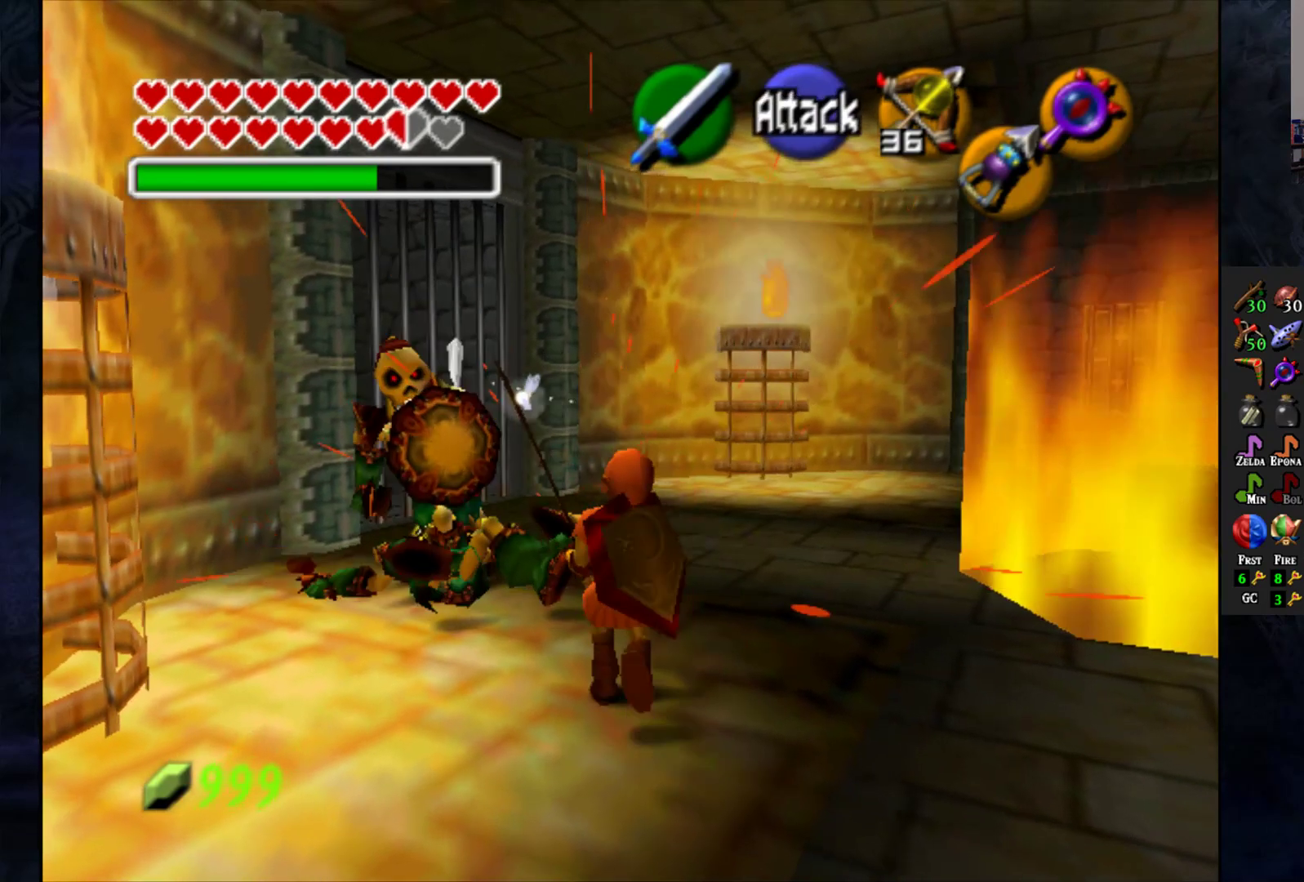
{"buttons": ["SQUARE", "R2"], "left_stick": "center", "right_stick": "center", "events": [[317, "R2", "down"], [317, "SQUARE", "down"], [400, "SQUARE", "up"], [433, "left_stick", "center"], [467, "SQUARE", "down"]]}
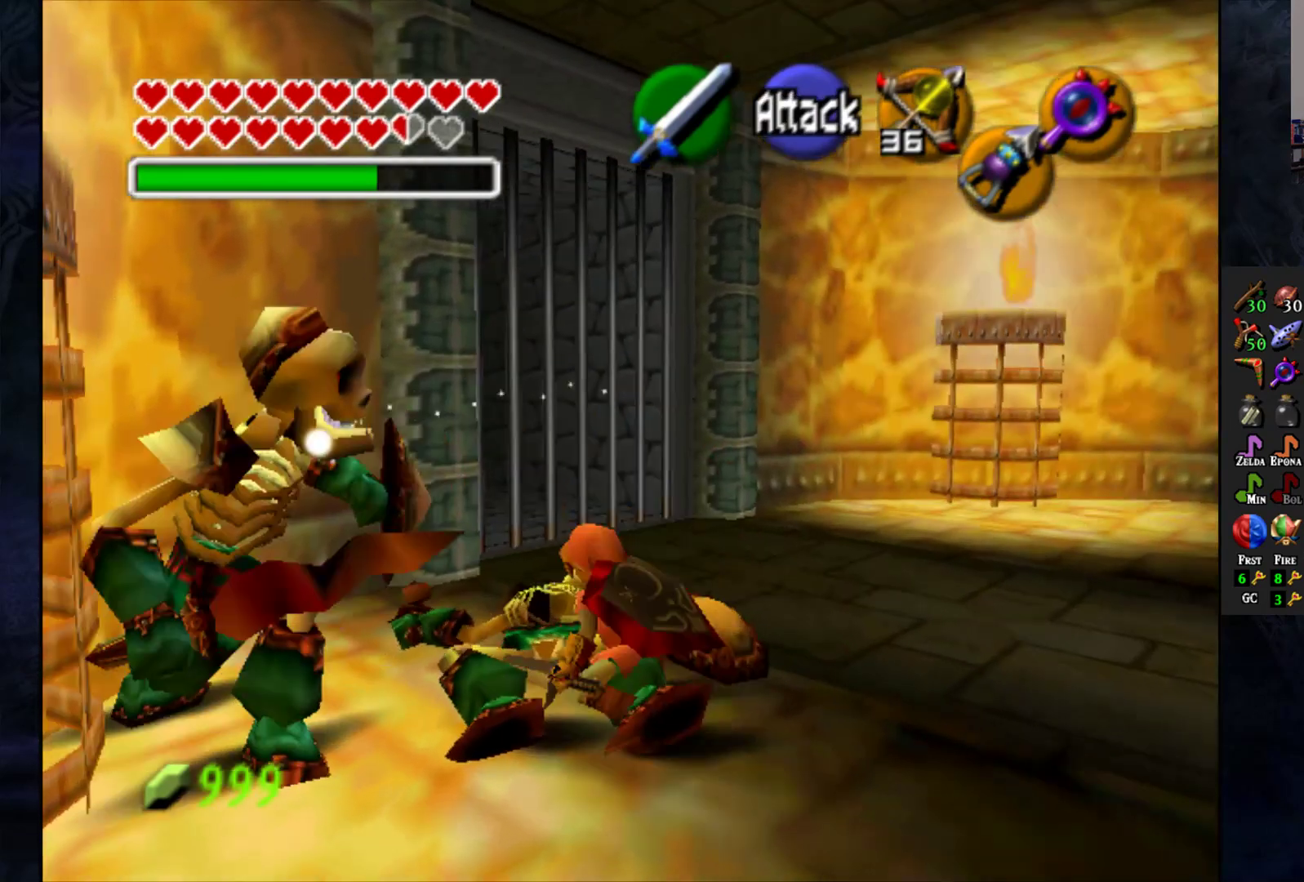
{"buttons": [], "left_stick": "down-left", "right_stick": "center", "events": [[50, "SQUARE", "up"], [133, "SQUARE", "down"], [200, "SQUARE", "up"], [267, "SQUARE", "down"], [367, "SQUARE", "up"], [450, "R2", "up"], [500, "left_stick", "down-left"]]}
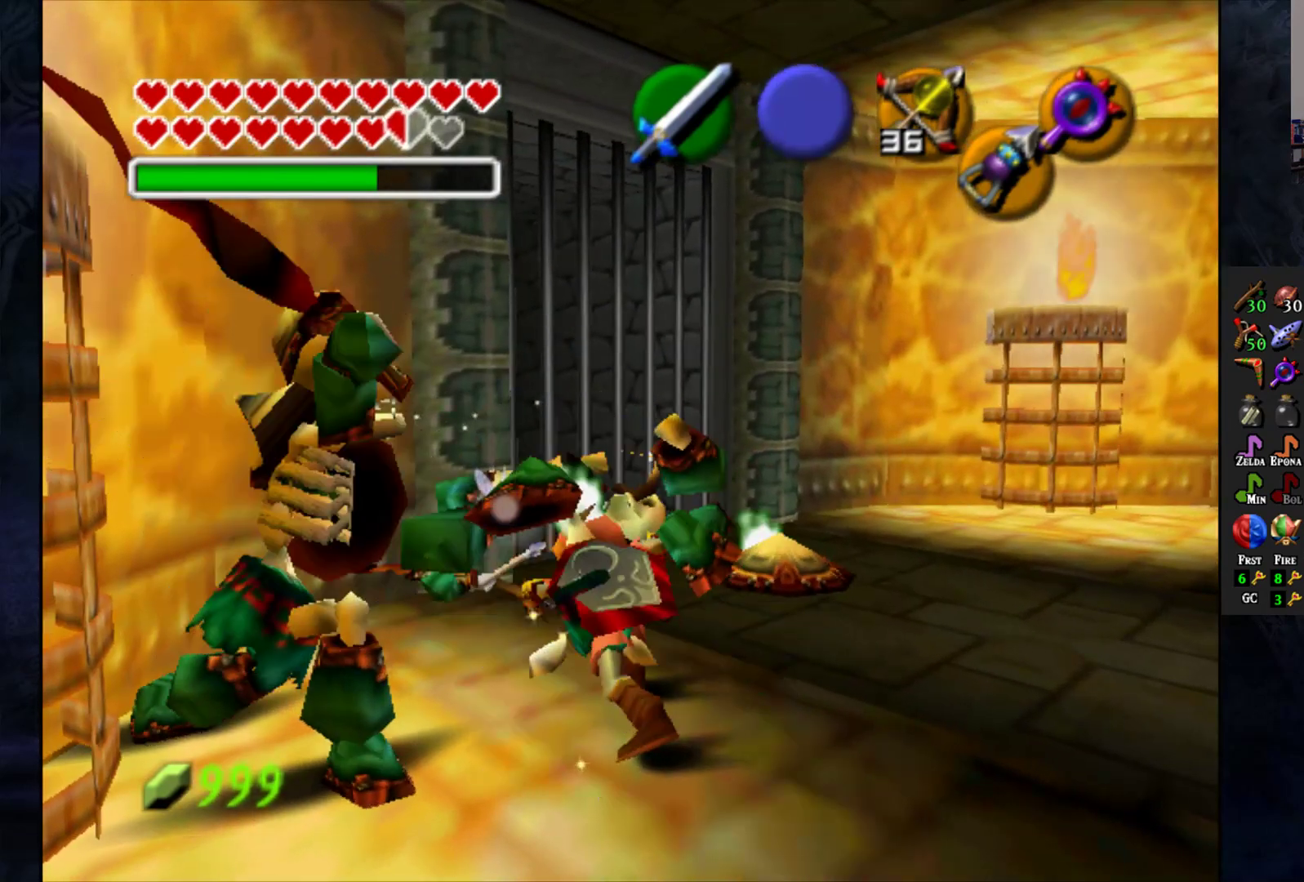
{"buttons": ["SQUARE", "R2"], "left_stick": "center", "right_stick": "center", "events": [[333, "R2", "down"], [350, "SQUARE", "down"], [383, "left_stick", "center"], [433, "SQUARE", "up"], [500, "SQUARE", "down"]]}
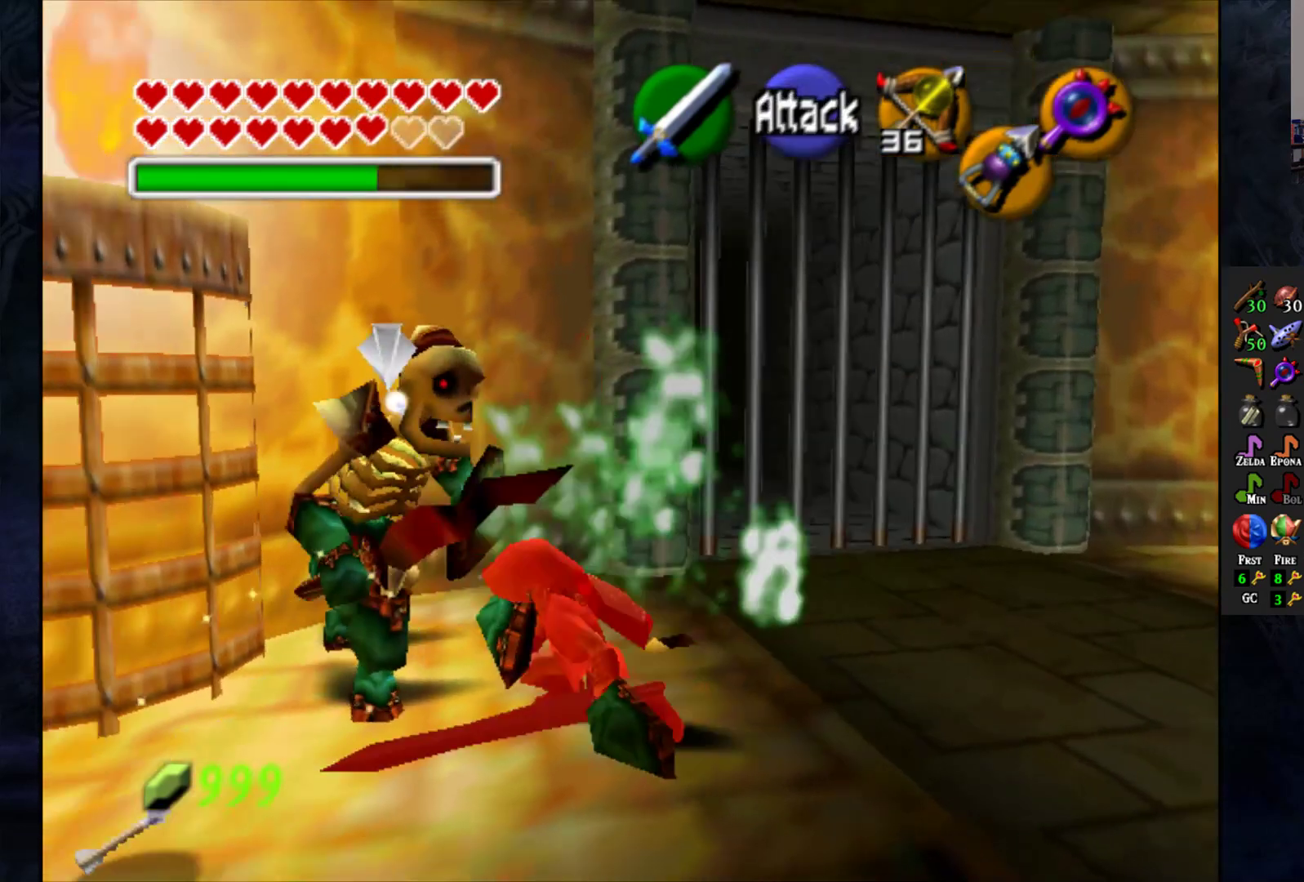
{"buttons": ["SQUARE", "R2"], "left_stick": "center", "right_stick": "center", "events": [[100, "SQUARE", "up"], [167, "SQUARE", "down"], [267, "SQUARE", "up"], [333, "SQUARE", "down"], [417, "SQUARE", "up"], [500, "SQUARE", "down"]]}
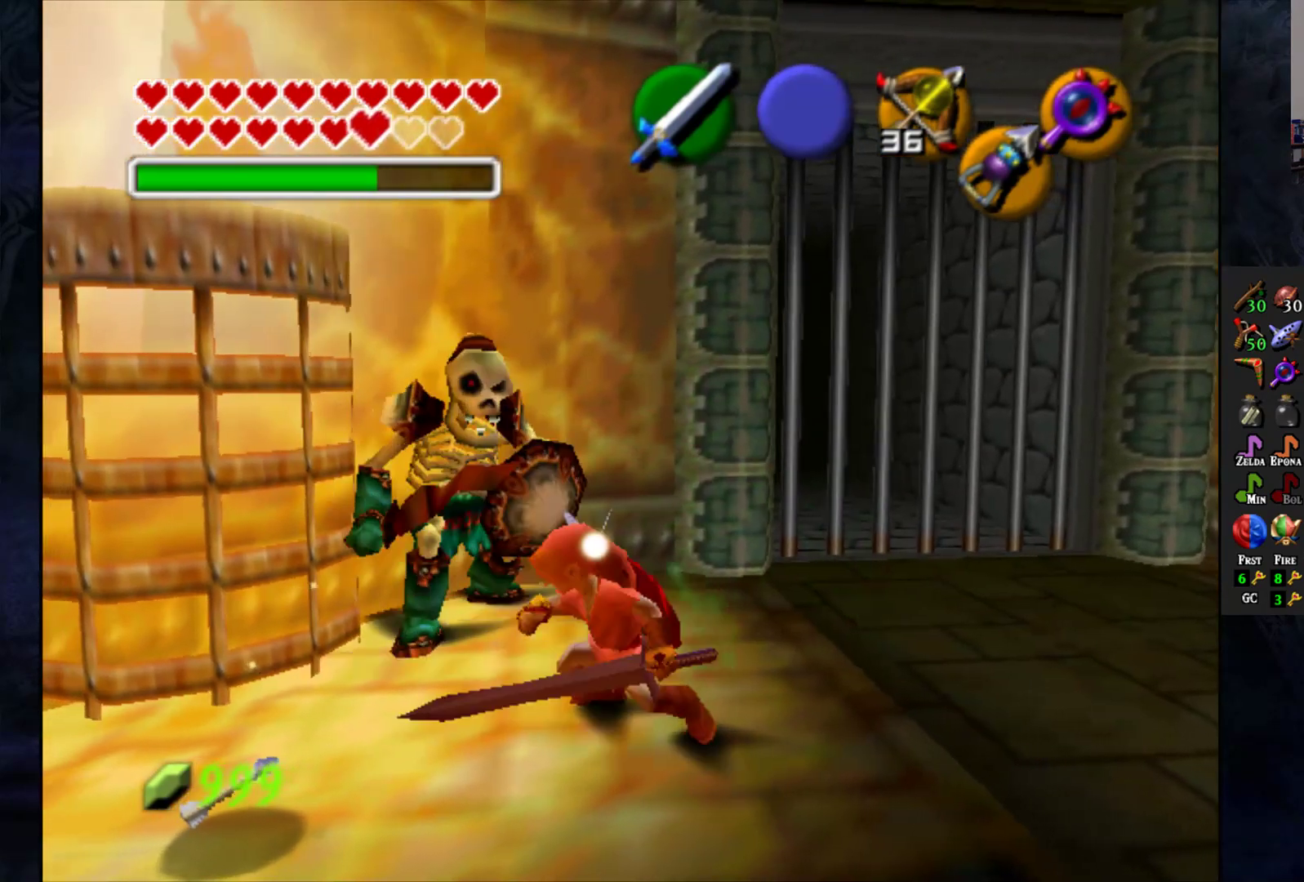
{"buttons": ["R2"], "left_stick": "center", "right_stick": "center", "events": [[33, "SQUARE", "up"], [117, "R2", "up"], [150, "left_stick", "up-left"], [400, "R2", "down"], [400, "SQUARE", "down"], [417, "left_stick", "center"], [467, "SQUARE", "up"]]}
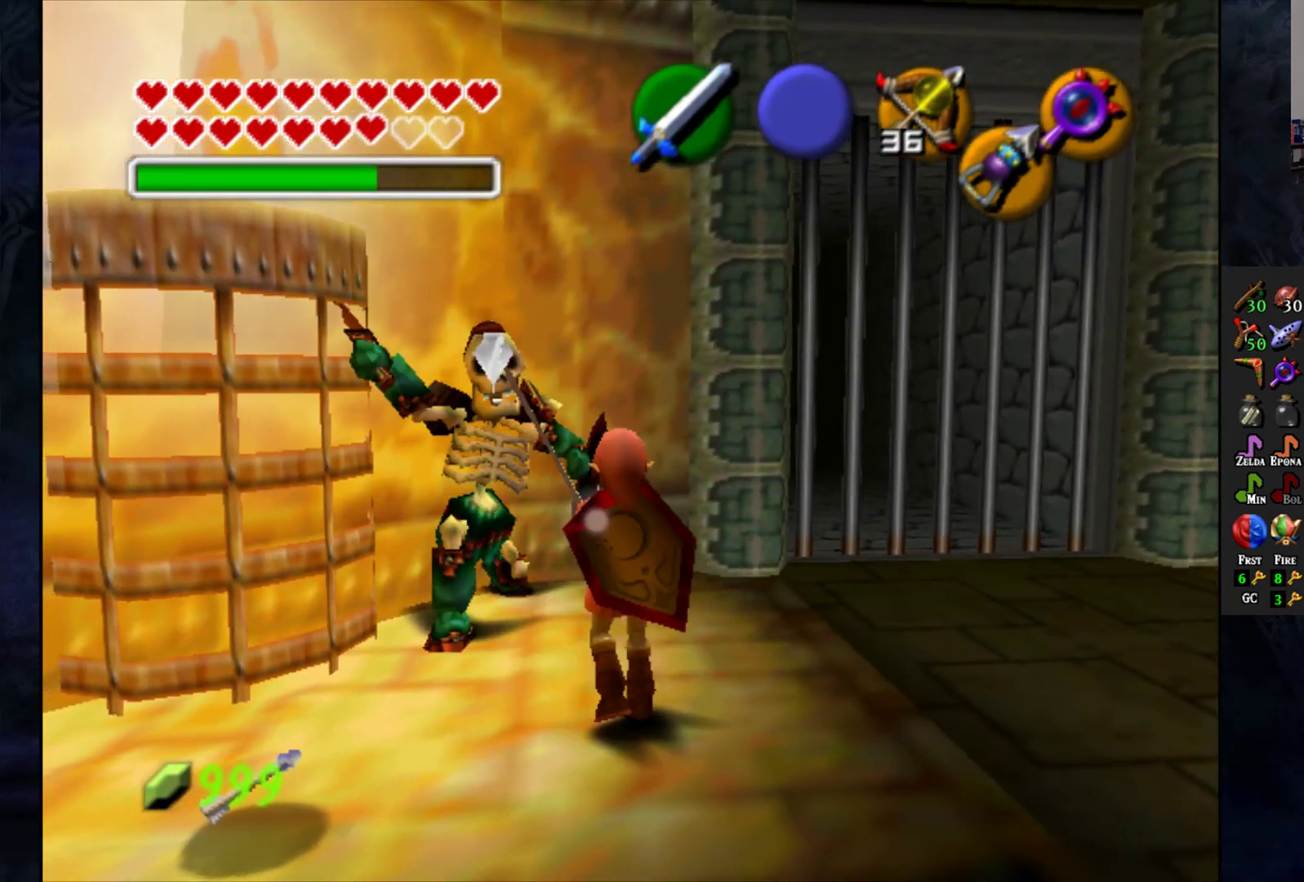
{"buttons": ["R2"], "left_stick": "center", "right_stick": "center", "events": [[33, "SQUARE", "down"], [117, "SQUARE", "up"], [183, "SQUARE", "down"], [267, "SQUARE", "up"], [333, "SQUARE", "down"], [417, "SQUARE", "up"]]}
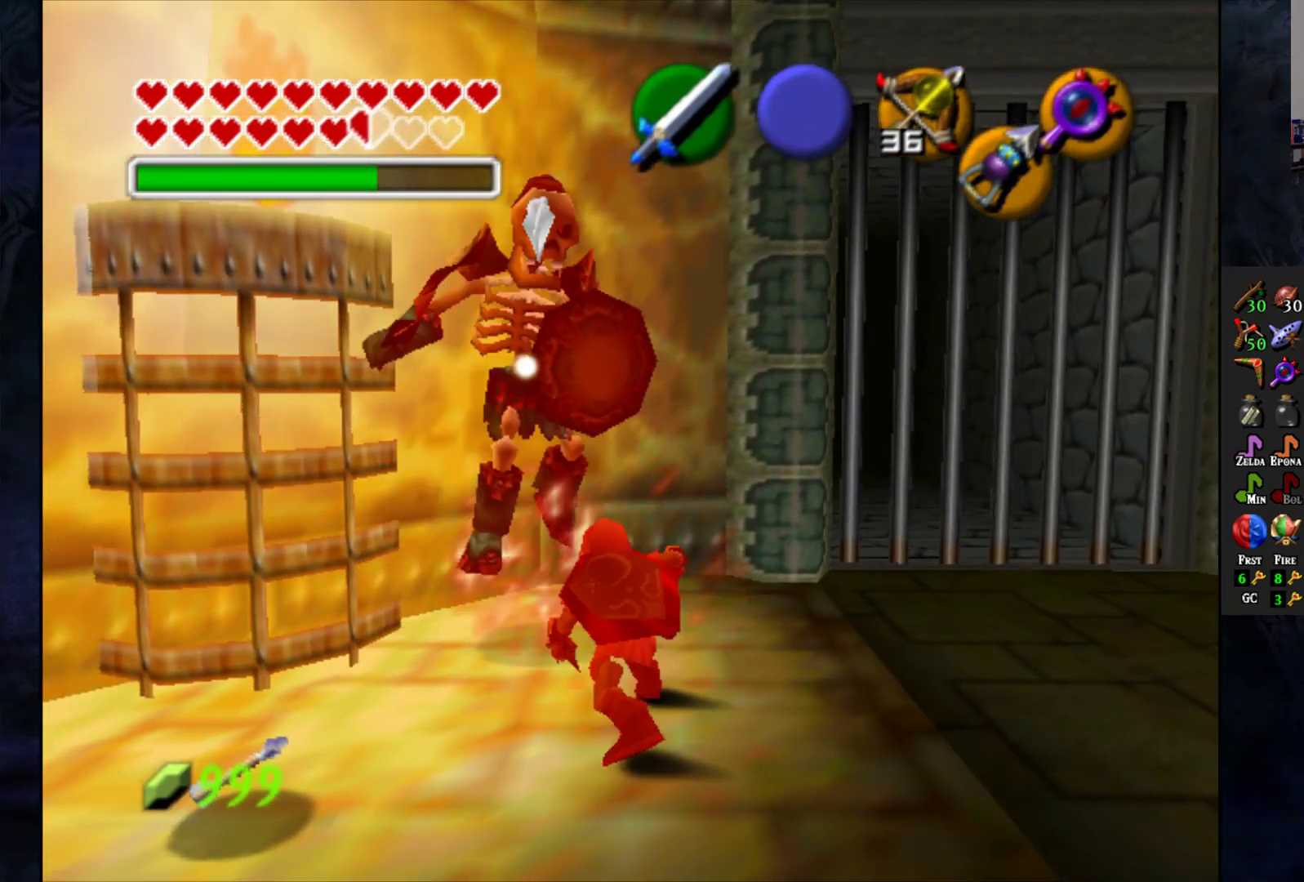
{"buttons": [], "left_stick": "down-right", "right_stick": "center", "events": [[17, "SQUARE", "down"], [83, "SQUARE", "up"], [233, "R2", "up"], [500, "left_stick", "down-right"]]}
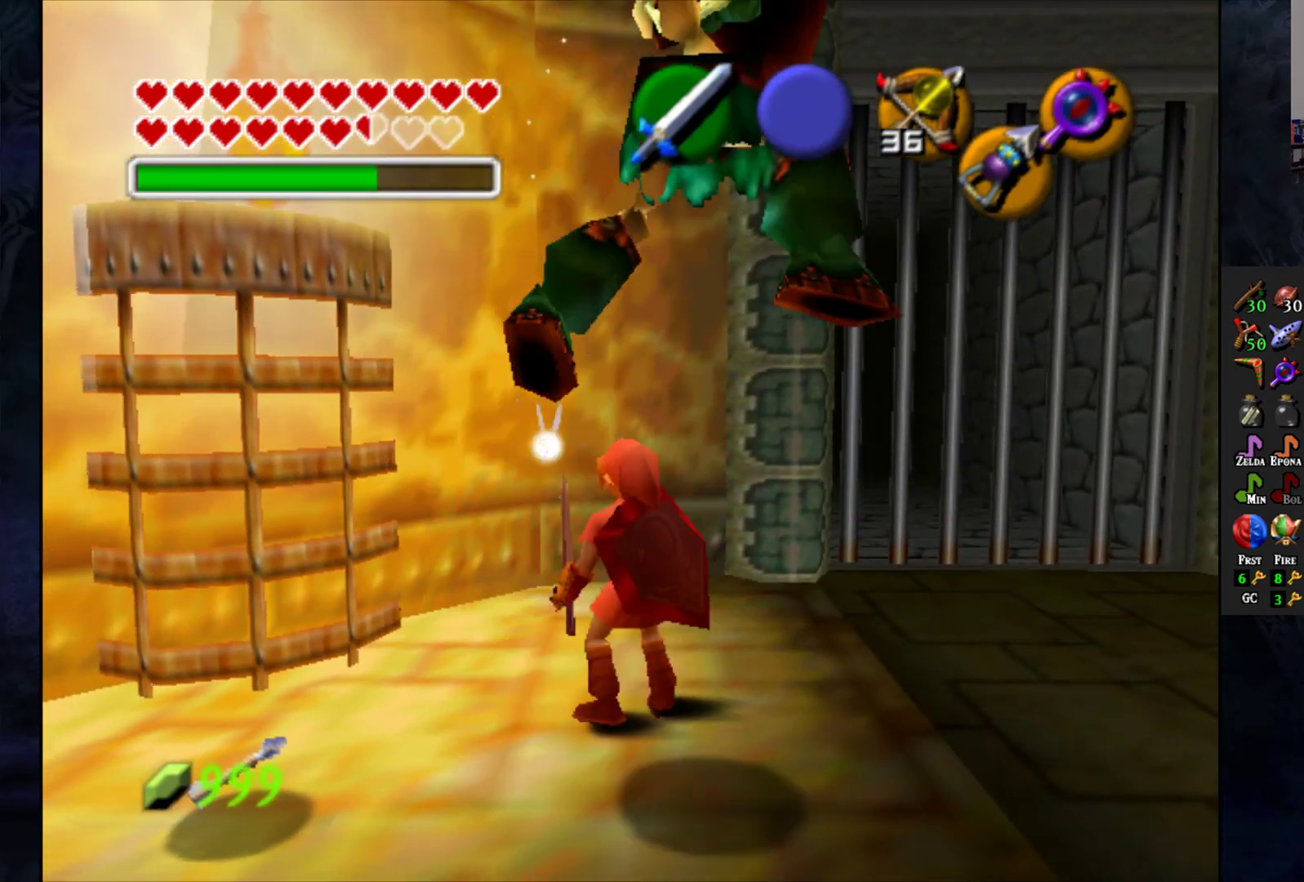
{"buttons": ["SQUARE", "R2"], "left_stick": "center", "right_stick": "center", "events": [[150, "R2", "down"], [167, "SQUARE", "down"], [217, "left_stick", "center"], [233, "SQUARE", "up"], [317, "SQUARE", "down"], [400, "SQUARE", "up"], [483, "SQUARE", "down"]]}
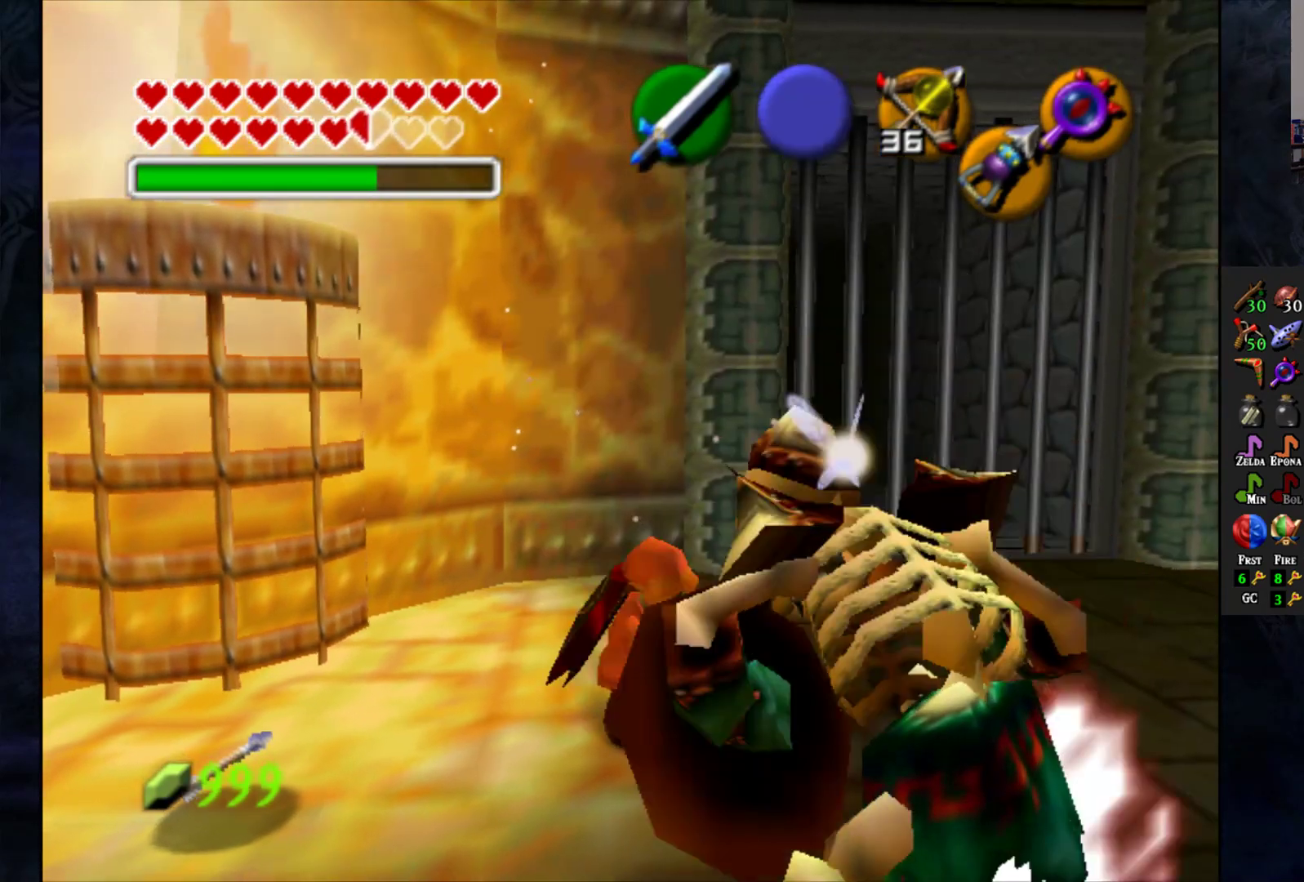
{"buttons": [], "left_stick": "center", "right_stick": "center", "events": [[50, "SQUARE", "up"], [133, "SQUARE", "down"], [217, "SQUARE", "up"], [300, "SQUARE", "down"], [433, "SQUARE", "up"], [450, "R2", "up"]]}
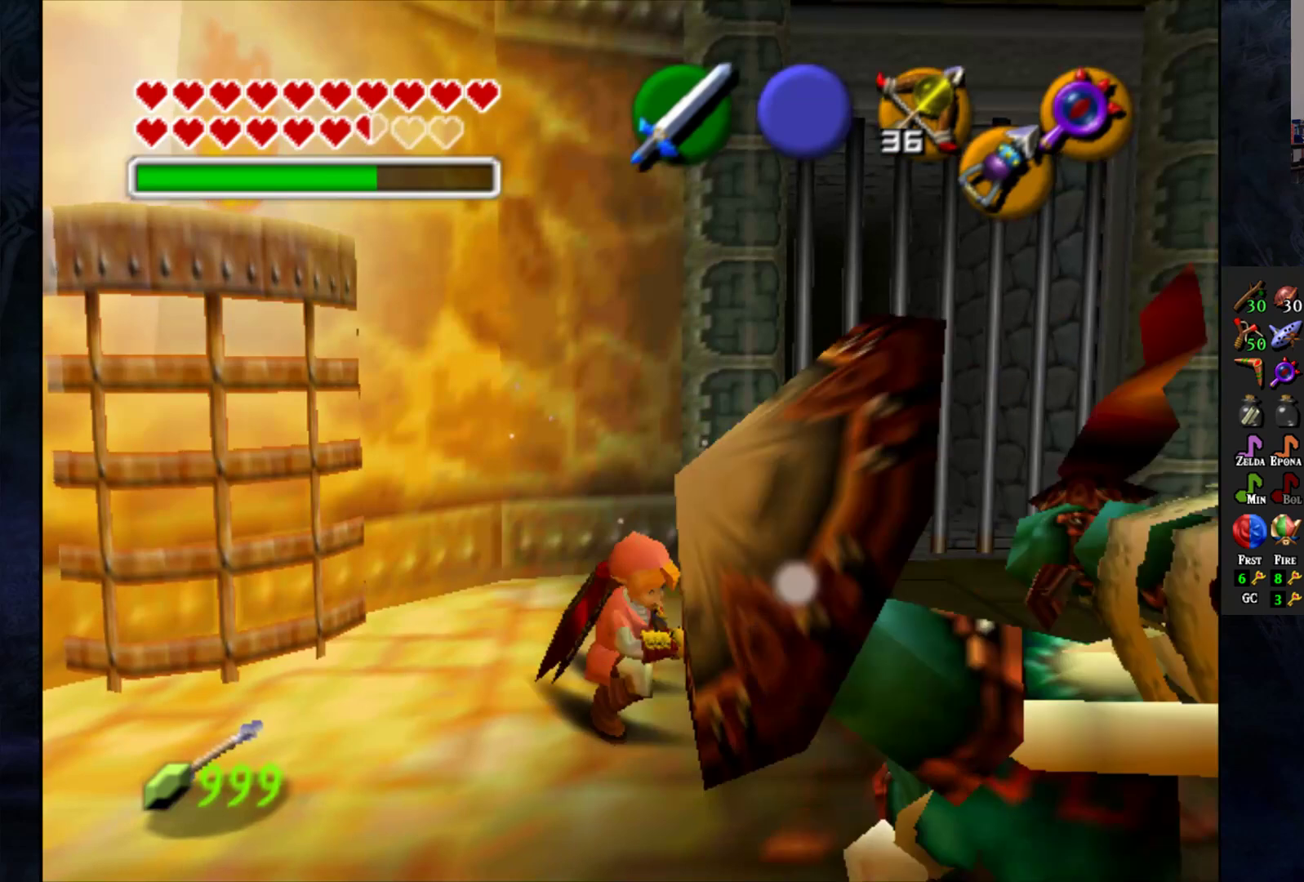
{"buttons": [], "left_stick": "center", "right_stick": "center", "events": [[300, "L1", "down"], [417, "L1", "up"]]}
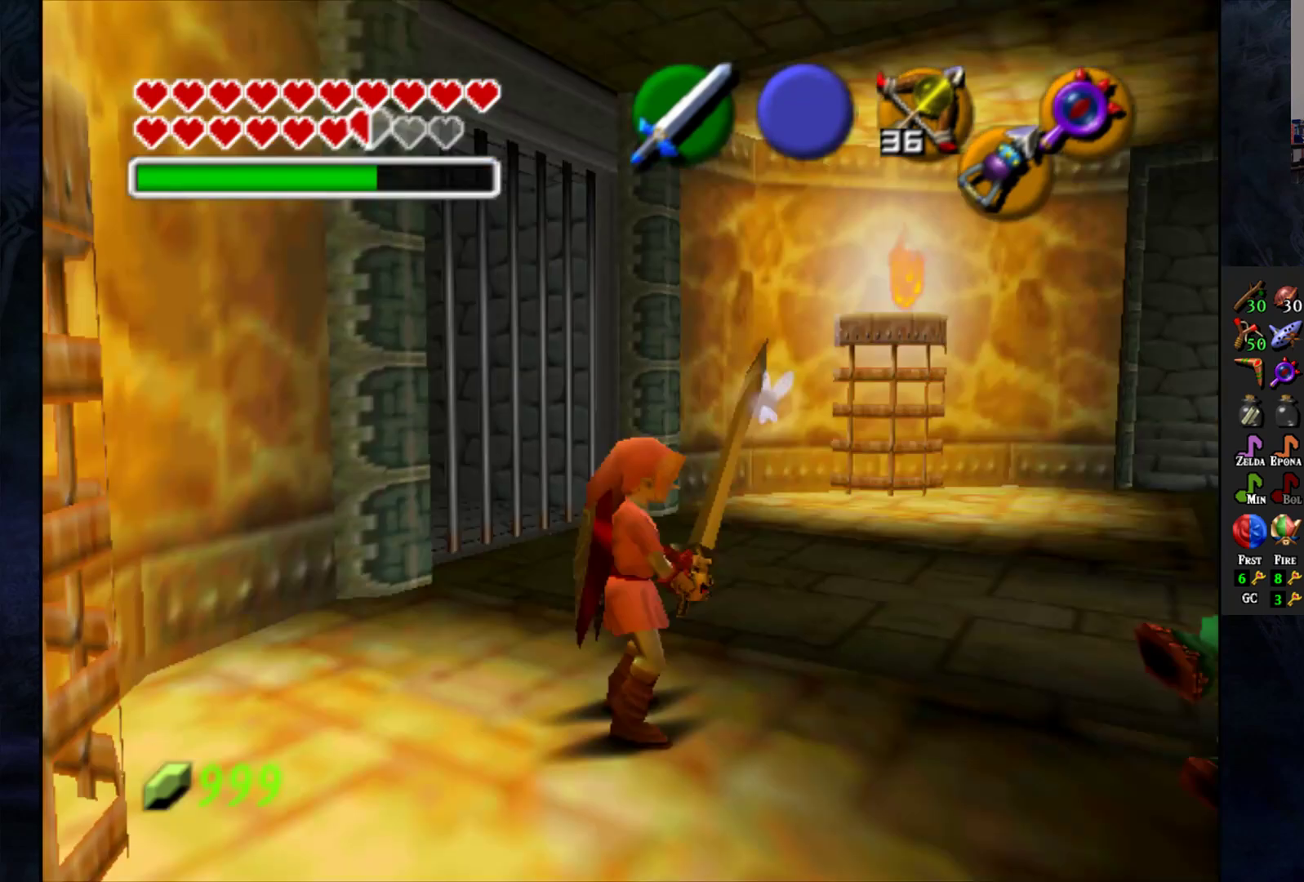
{"buttons": [], "left_stick": "center", "right_stick": "center", "events": []}
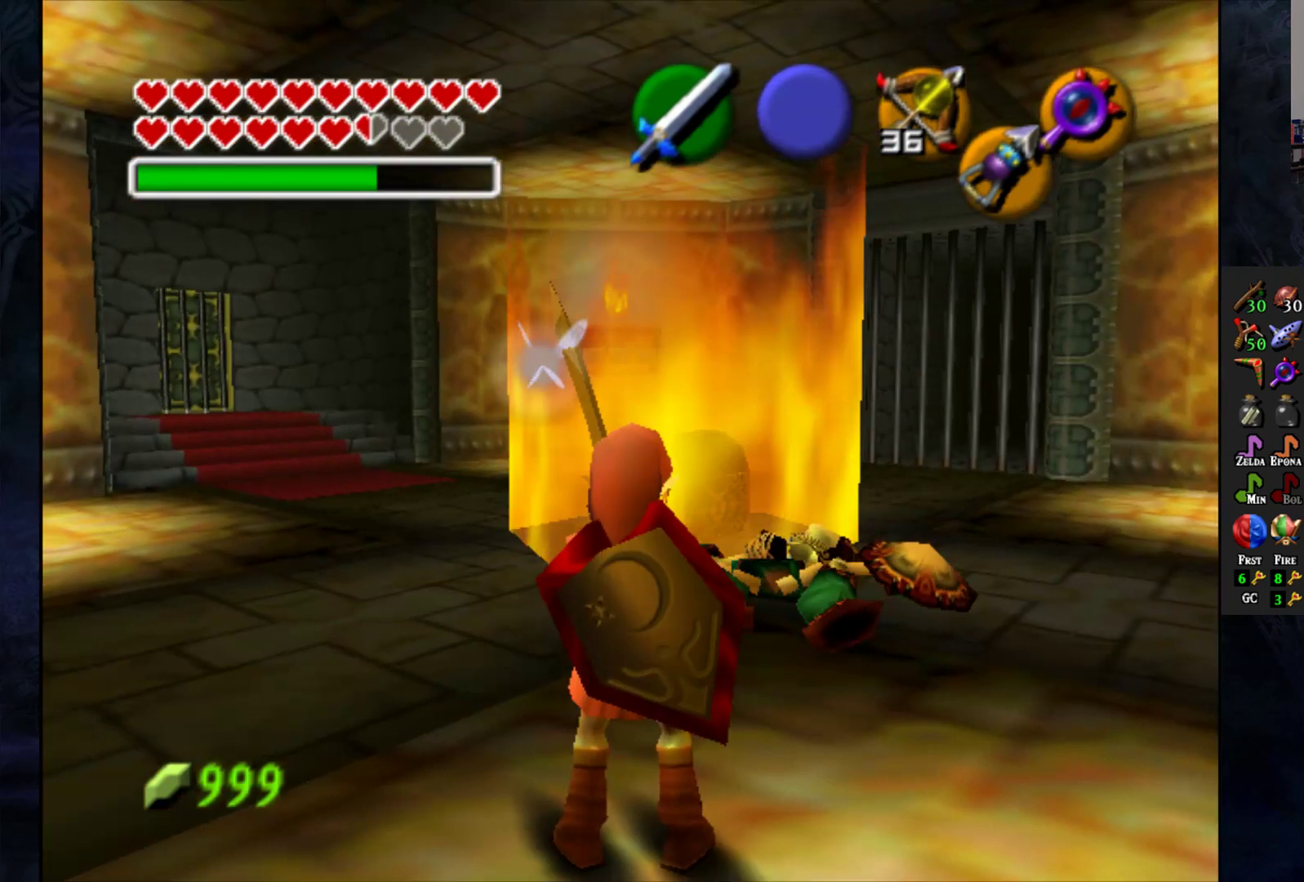
{"buttons": [], "left_stick": "center", "right_stick": "center", "events": [[83, "left_stick", "up-right"], [333, "left_stick", "center"]]}
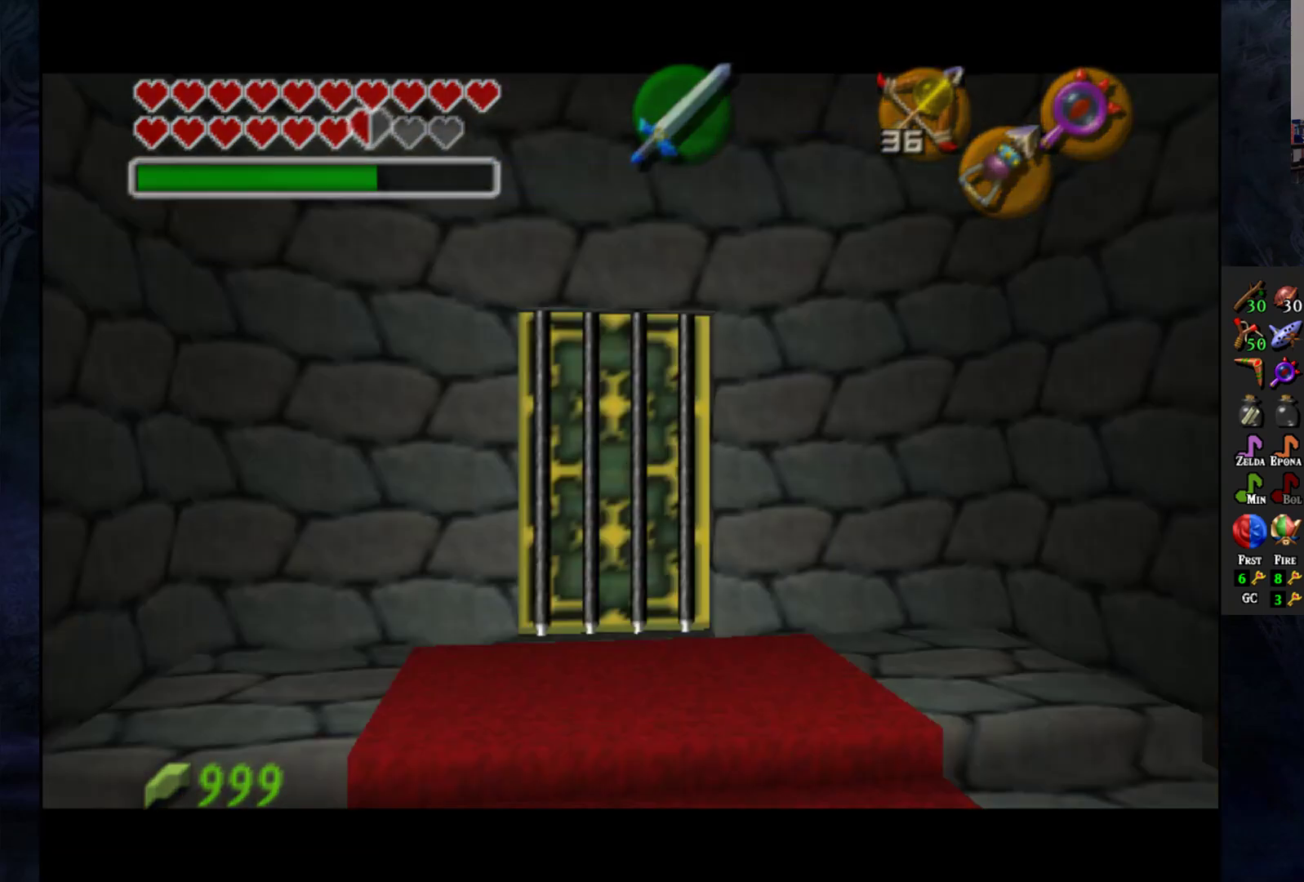
{"buttons": [], "left_stick": "center", "right_stick": "center", "events": []}
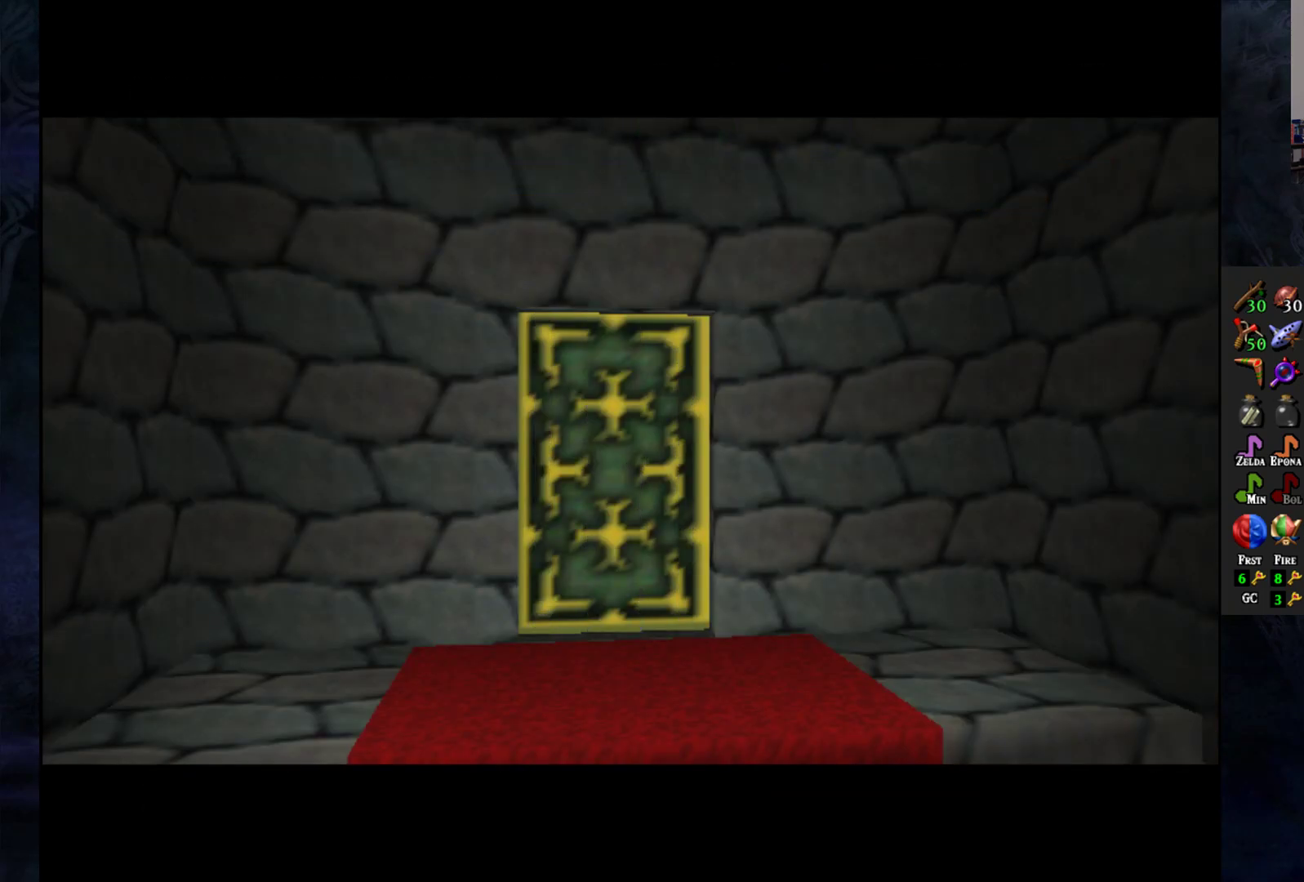
{"buttons": [], "left_stick": "center", "right_stick": "center", "events": []}
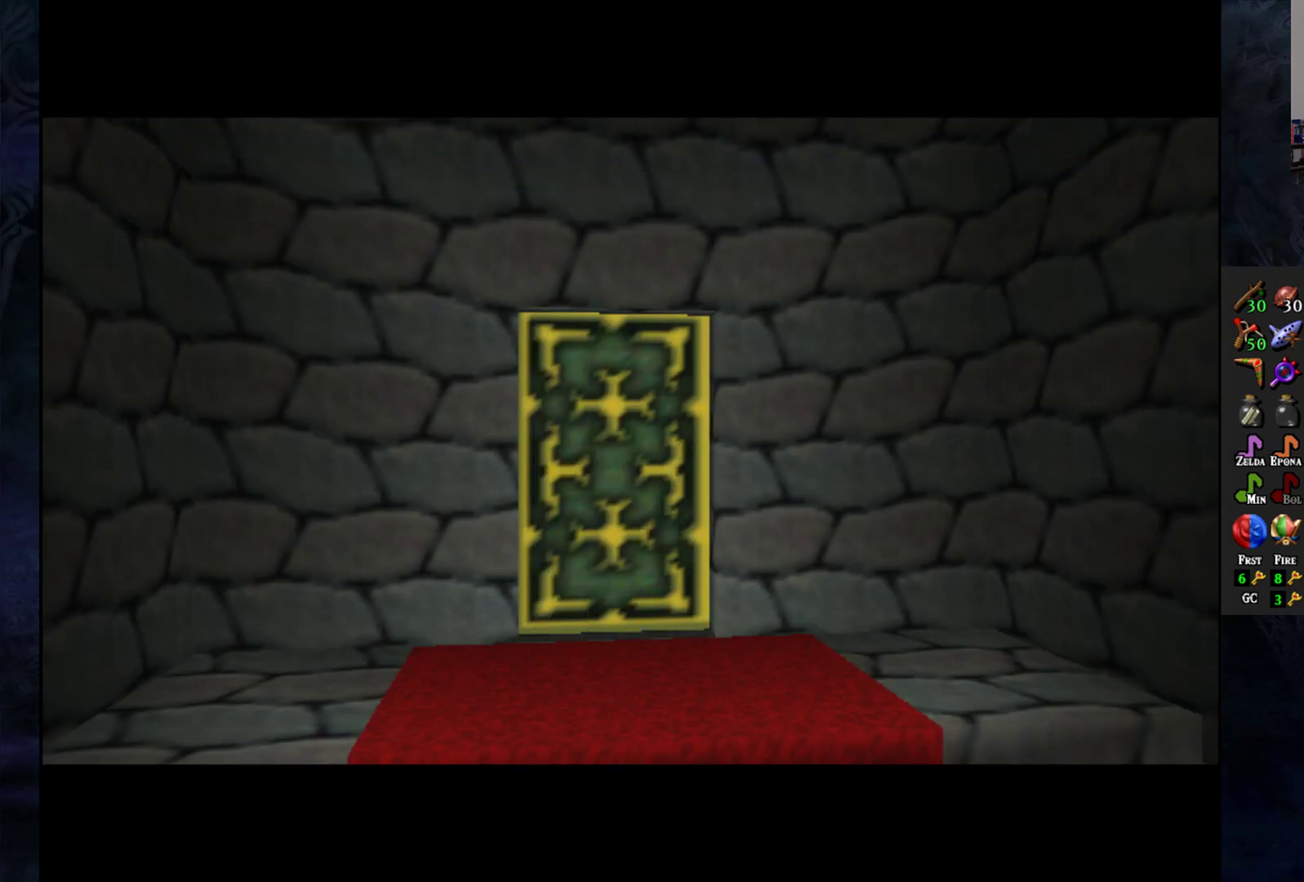
{"buttons": [], "left_stick": "center", "right_stick": "center", "events": []}